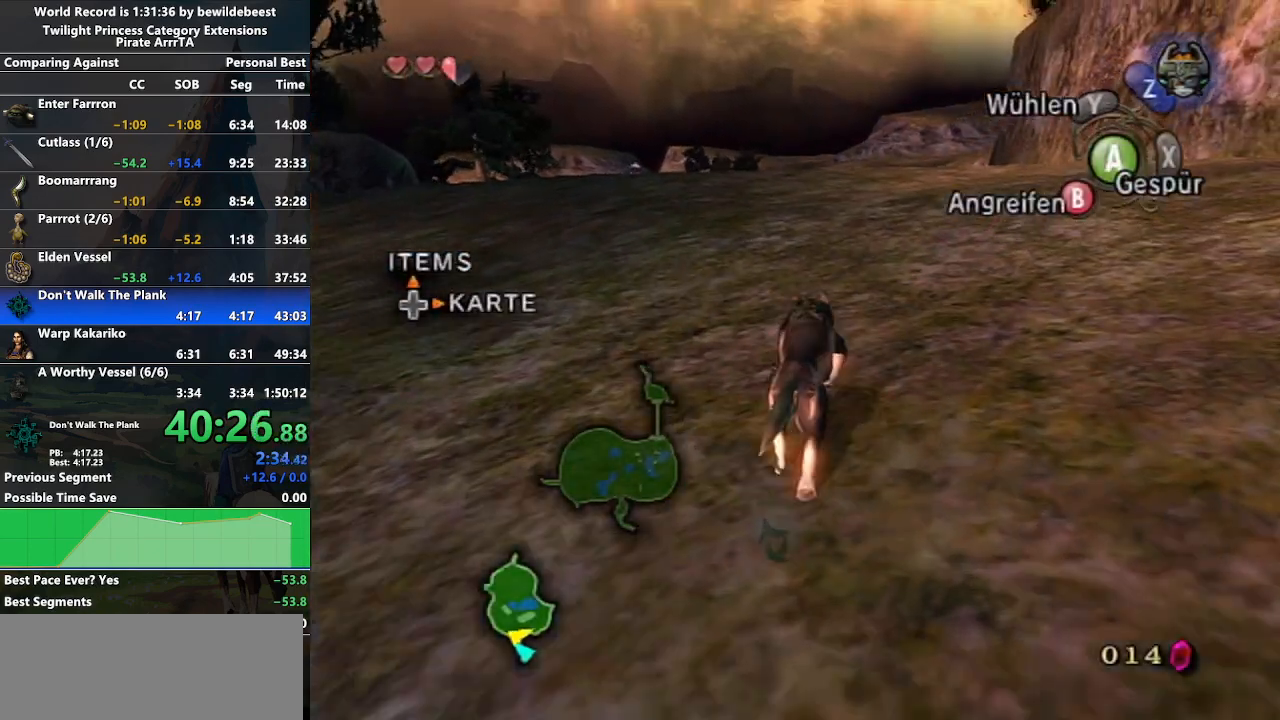
Gameplay with a controller (Nintendo layout); each line is a JSON object with the inputs held at the frame after it. "events" lists button and stick changes between this image and that frame as [ms after this image, input, new state], when the widget could be followed in between. Not read: L3 R3.
{"buttons": [], "left_stick": "up", "right_stick": "center", "events": []}
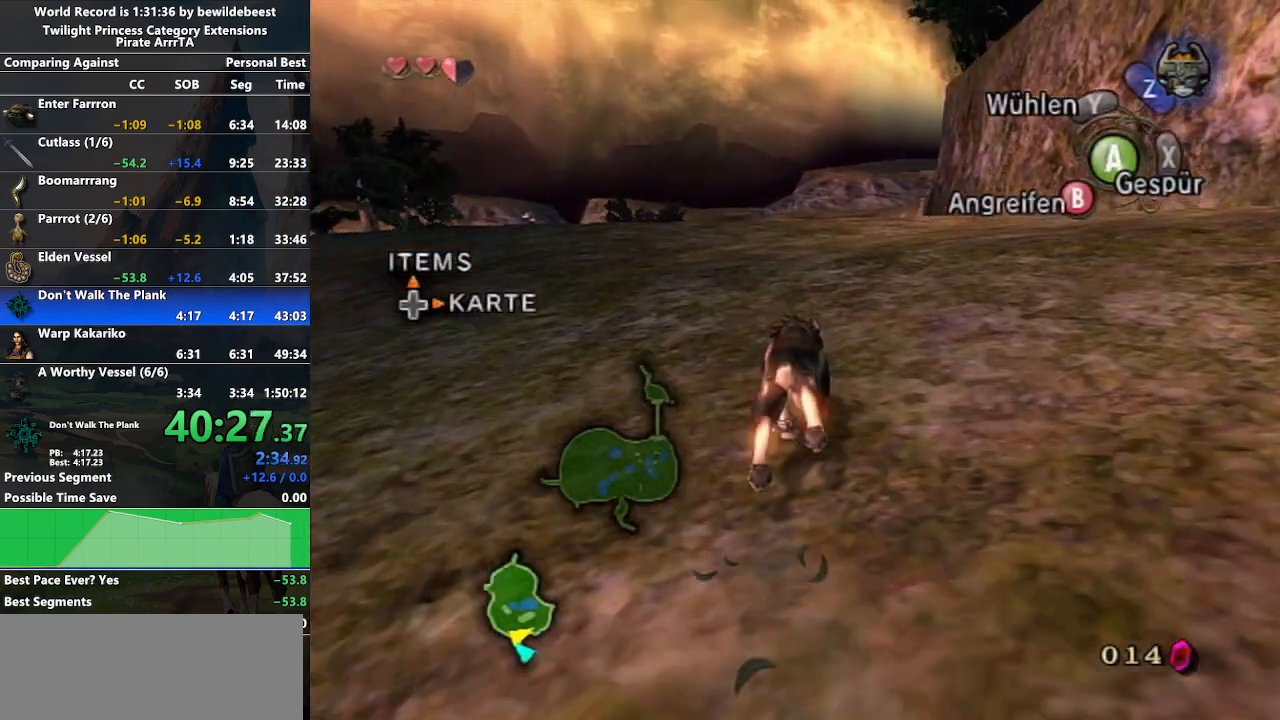
{"buttons": ["A"], "left_stick": "up", "right_stick": "center", "events": [[33, "right_stick", "down"], [200, "right_stick", "center"], [300, "A", "down"], [417, "A", "up"], [483, "A", "down"]]}
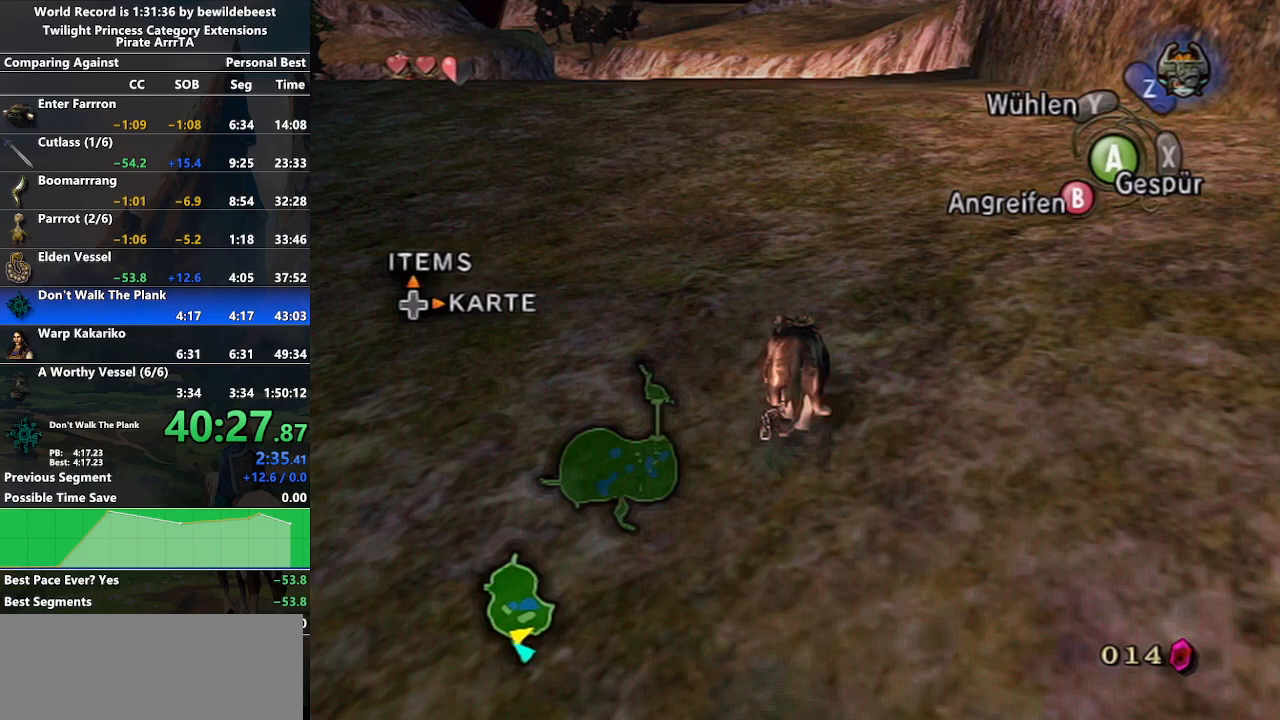
{"buttons": ["A"], "left_stick": "up", "right_stick": "center", "events": [[50, "A", "up"], [150, "A", "down"], [233, "A", "up"], [300, "A", "down"], [400, "A", "up"], [450, "A", "down"]]}
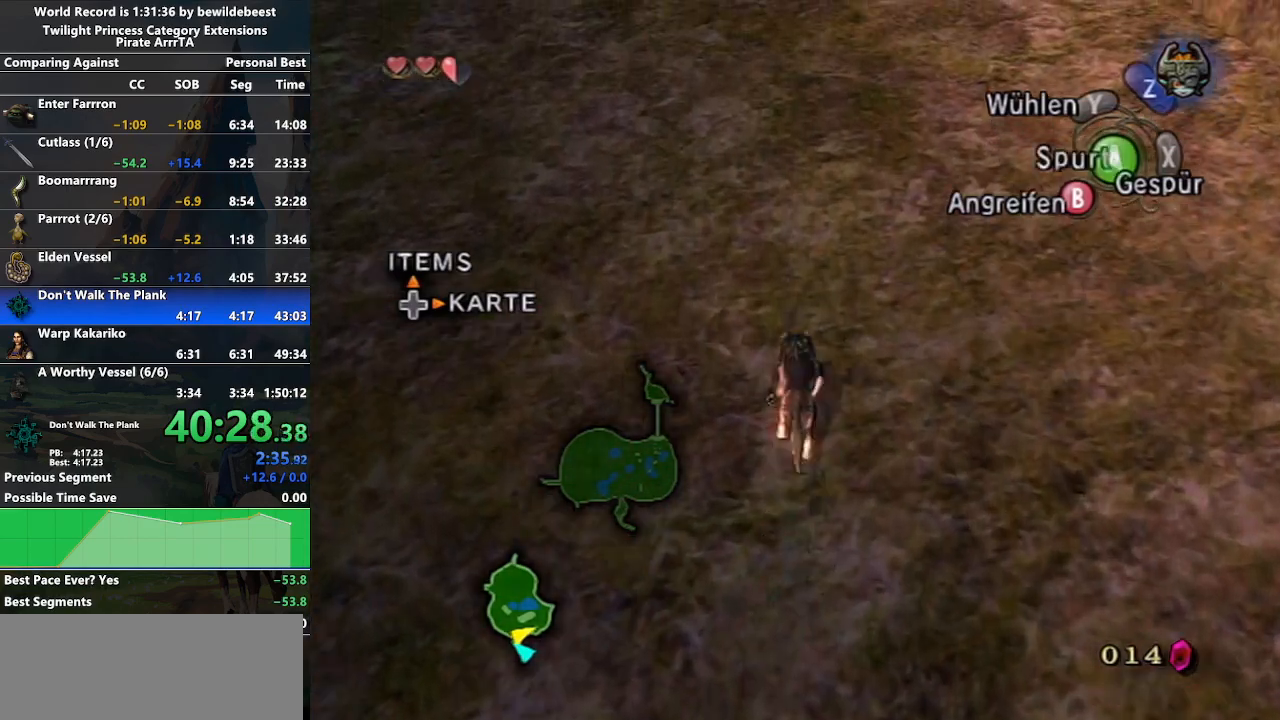
{"buttons": [], "left_stick": "up", "right_stick": "center", "events": [[33, "A", "up"], [117, "A", "down"], [183, "A", "up"], [250, "A", "down"], [350, "A", "up"], [417, "A", "down"], [483, "A", "up"]]}
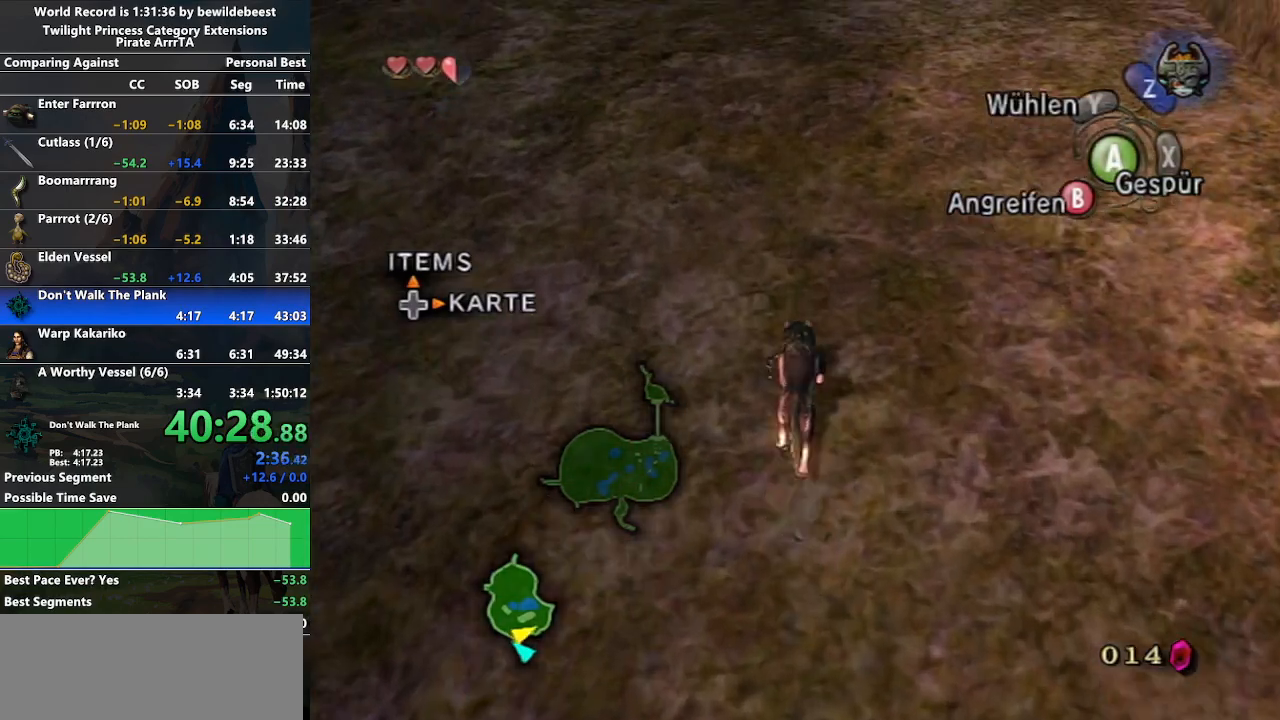
{"buttons": [], "left_stick": "up", "right_stick": "center", "events": []}
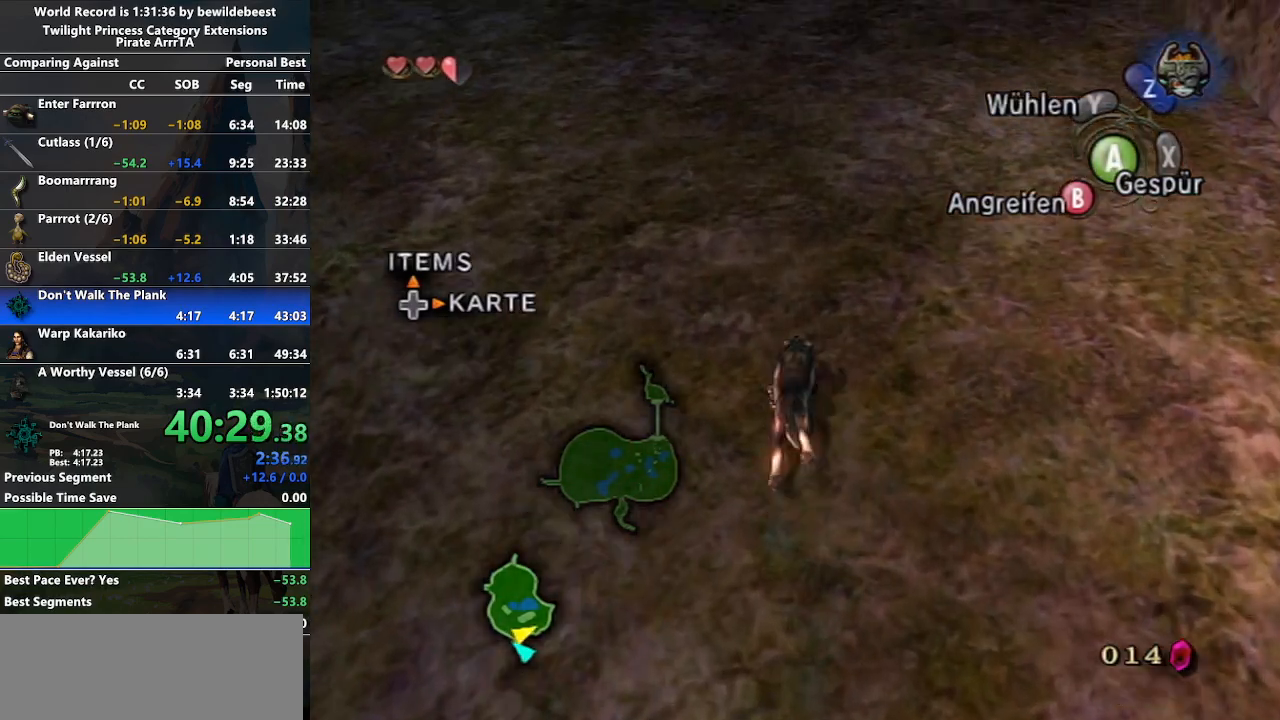
{"buttons": ["A"], "left_stick": "up", "right_stick": "center", "events": [[500, "A", "down"]]}
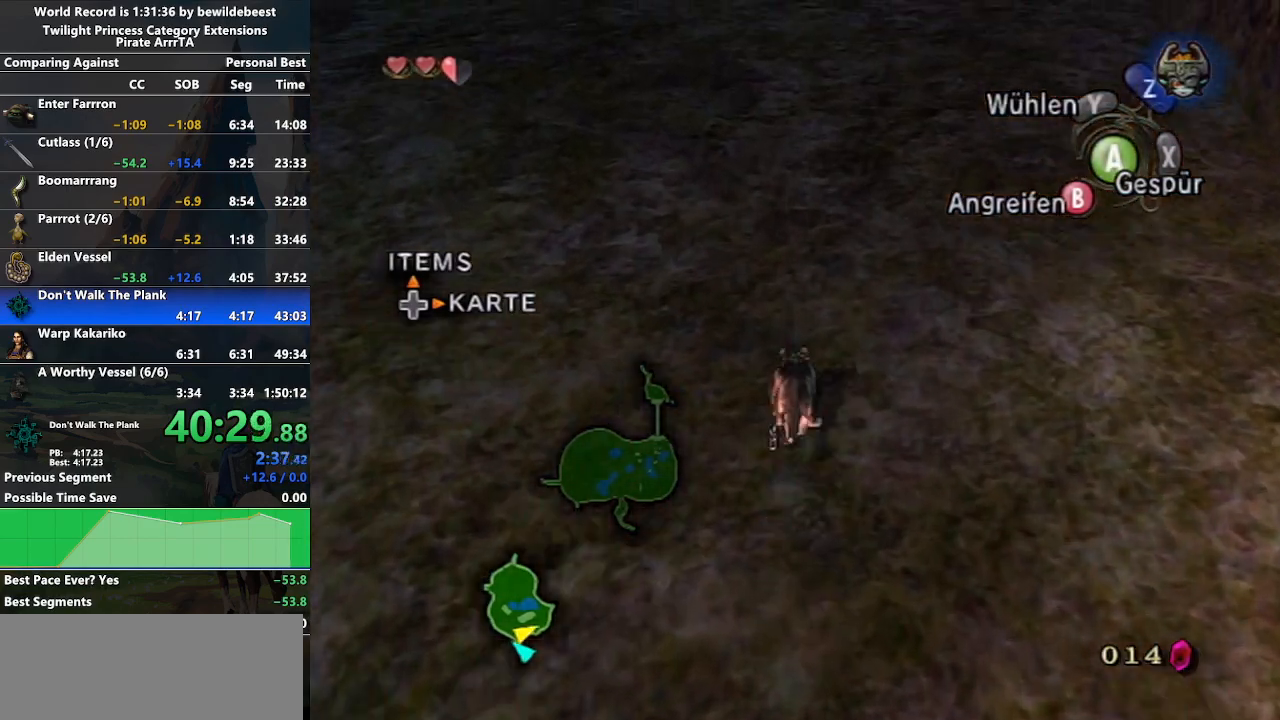
{"buttons": [], "left_stick": "up", "right_stick": "center", "events": [[67, "A", "up"], [183, "A", "down"], [217, "A", "up"], [400, "A", "down"], [483, "A", "up"]]}
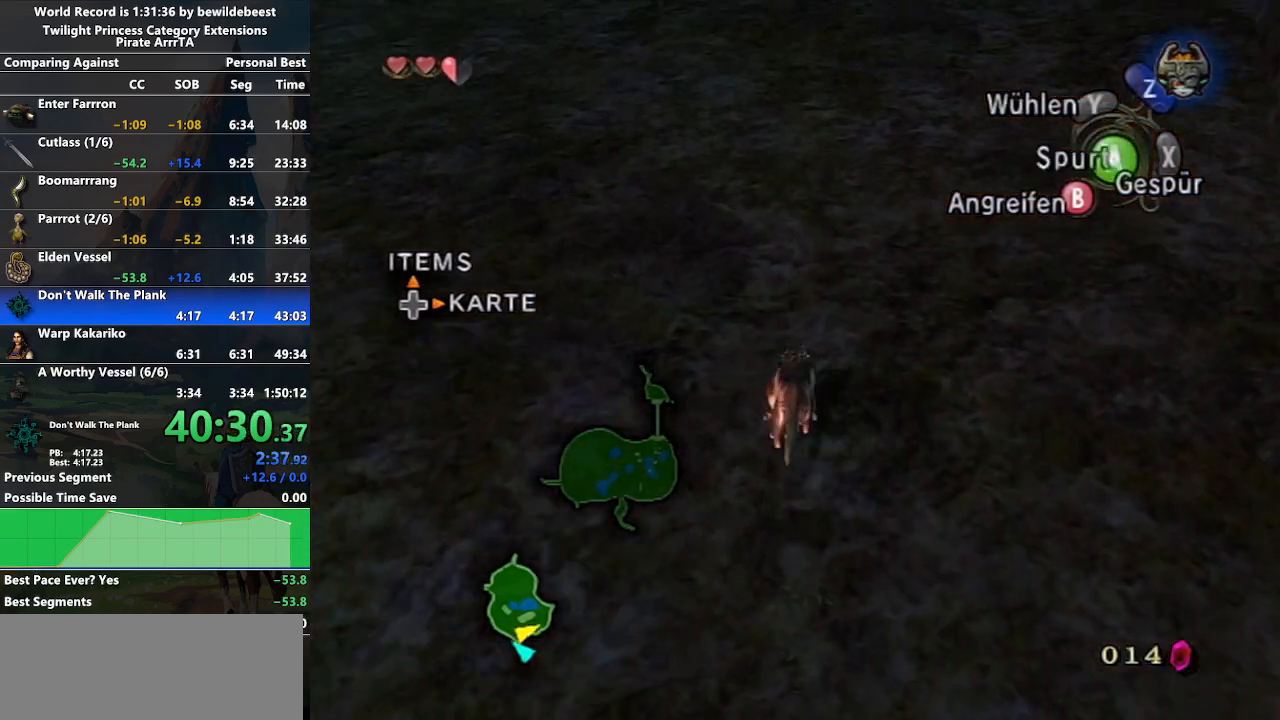
{"buttons": ["A"], "left_stick": "up", "right_stick": "center", "events": [[117, "A", "down"], [233, "A", "up"], [283, "A", "down"], [400, "A", "up"], [500, "A", "down"]]}
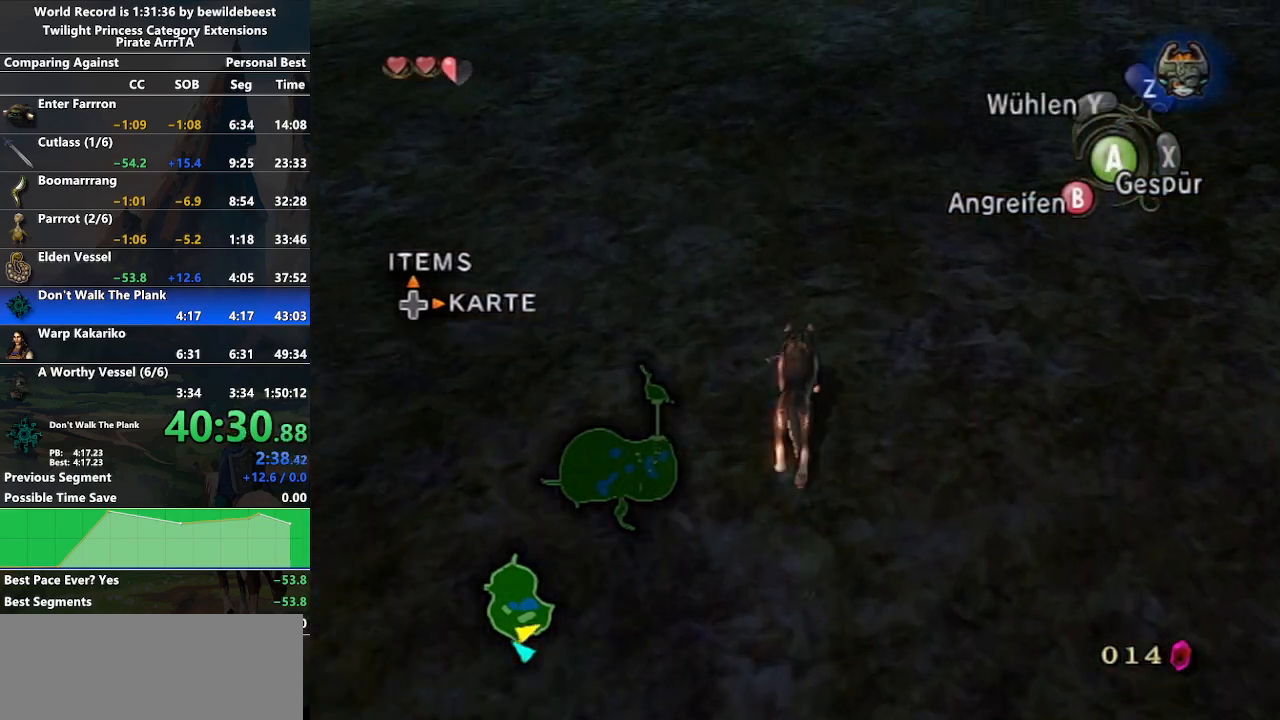
{"buttons": [], "left_stick": "up", "right_stick": "center", "events": [[83, "A", "up"], [217, "A", "down"], [300, "A", "up"]]}
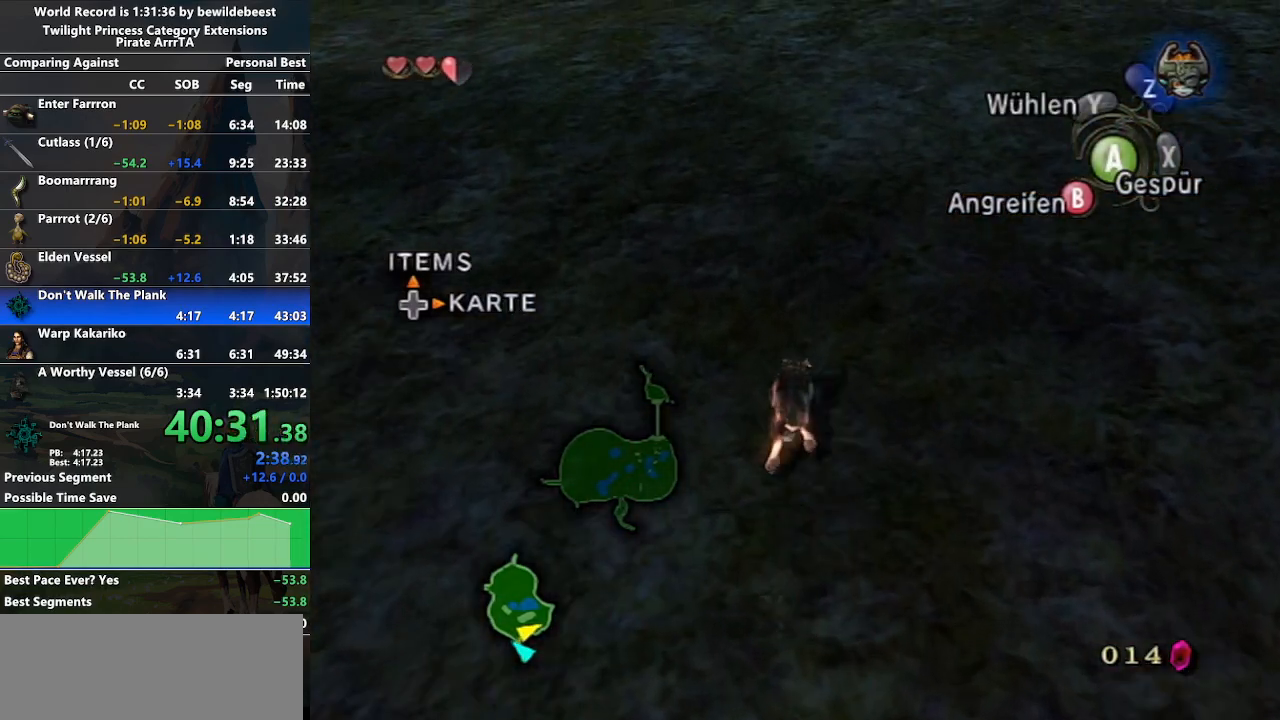
{"buttons": [], "left_stick": "up", "right_stick": "center", "events": [[200, "A", "down"], [283, "A", "up"], [383, "A", "down"], [467, "A", "up"]]}
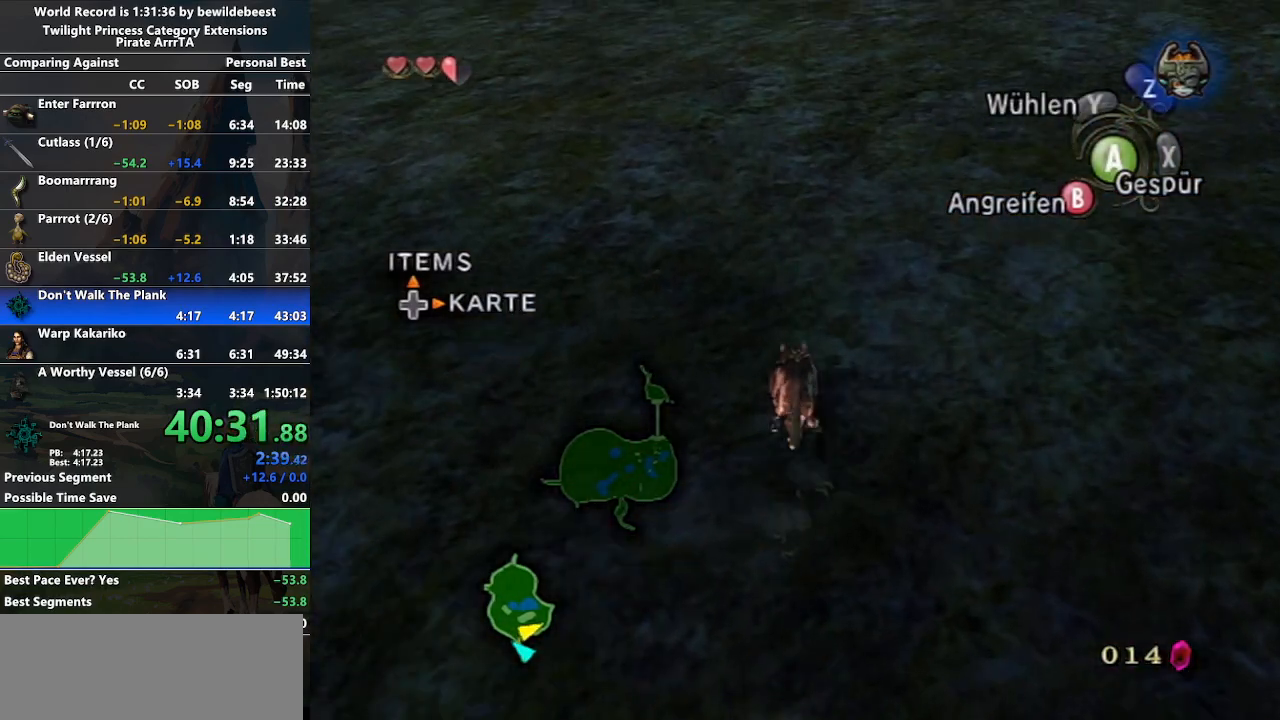
{"buttons": ["A"], "left_stick": "up", "right_stick": "center", "events": [[83, "A", "down"], [167, "A", "up"], [317, "A", "down"], [400, "A", "up"], [467, "A", "down"]]}
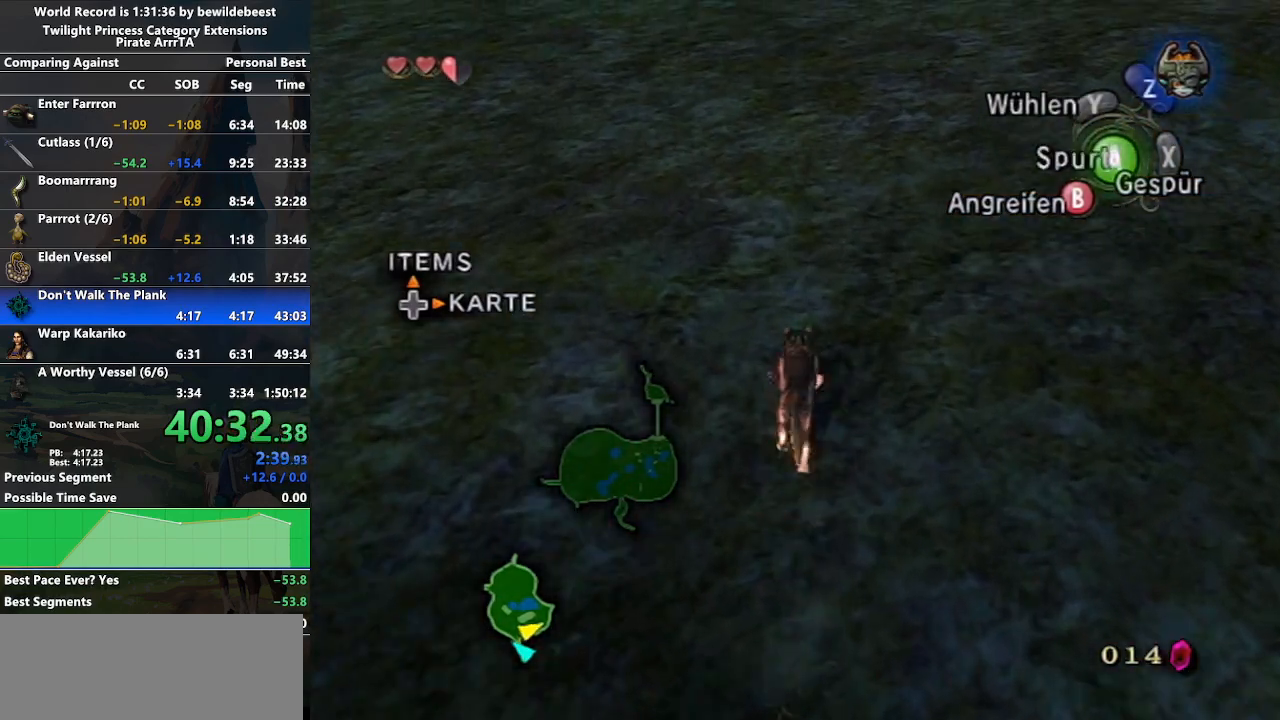
{"buttons": [], "left_stick": "up", "right_stick": "center", "events": [[33, "A", "up"], [200, "A", "down"], [267, "A", "up"], [433, "A", "down"], [500, "A", "up"]]}
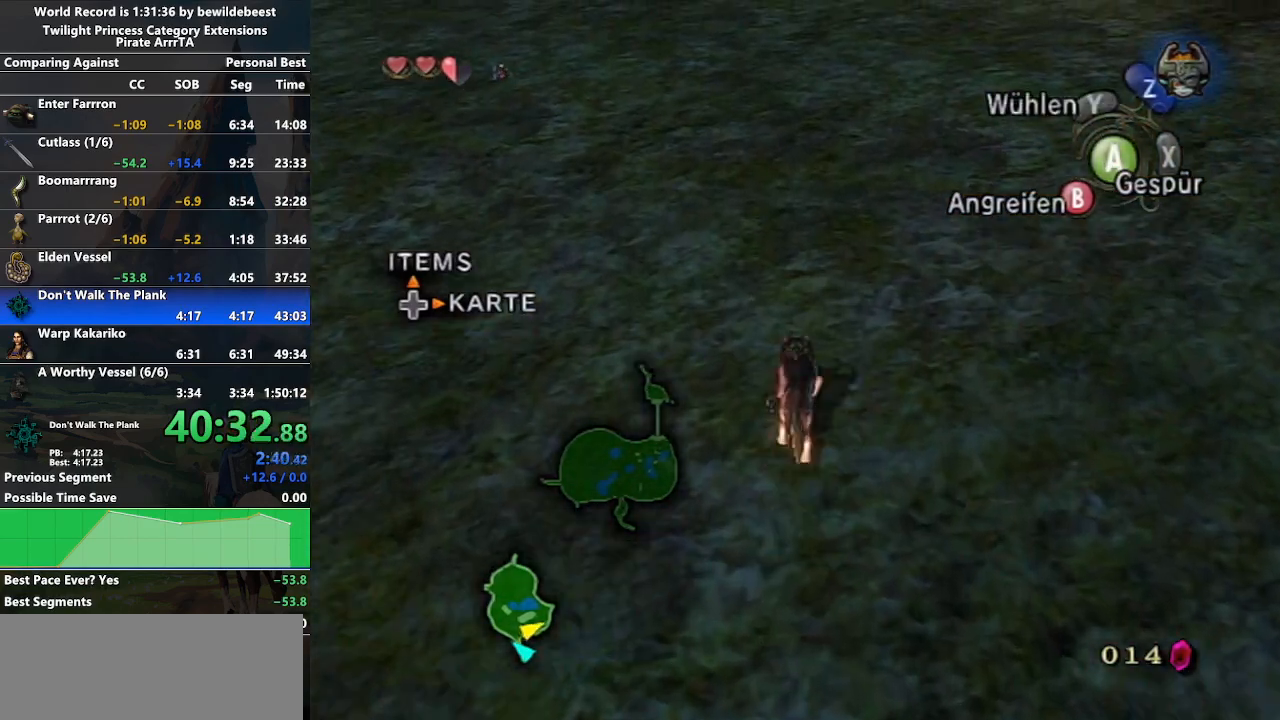
{"buttons": [], "left_stick": "up", "right_stick": "center", "events": [[383, "A", "down"], [467, "A", "up"]]}
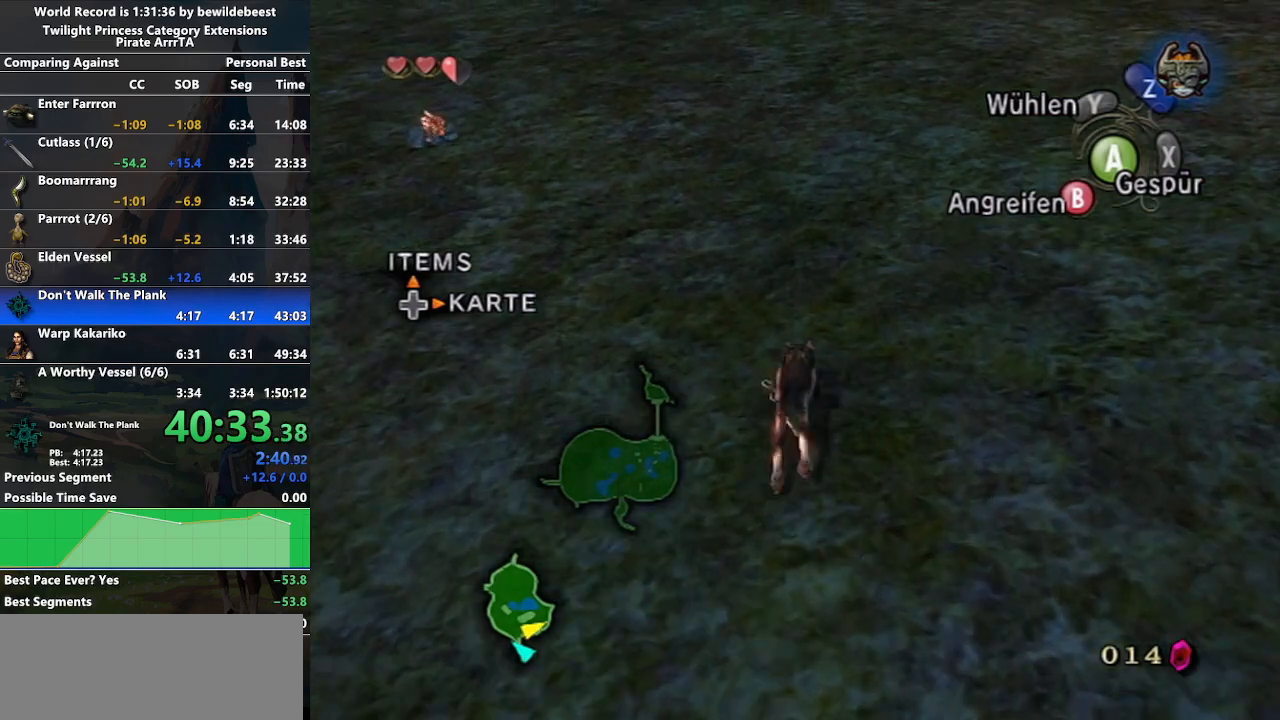
{"buttons": ["A"], "left_stick": "up", "right_stick": "center", "events": [[50, "A", "down"], [117, "A", "up"], [250, "A", "down"], [333, "A", "up"], [483, "A", "down"]]}
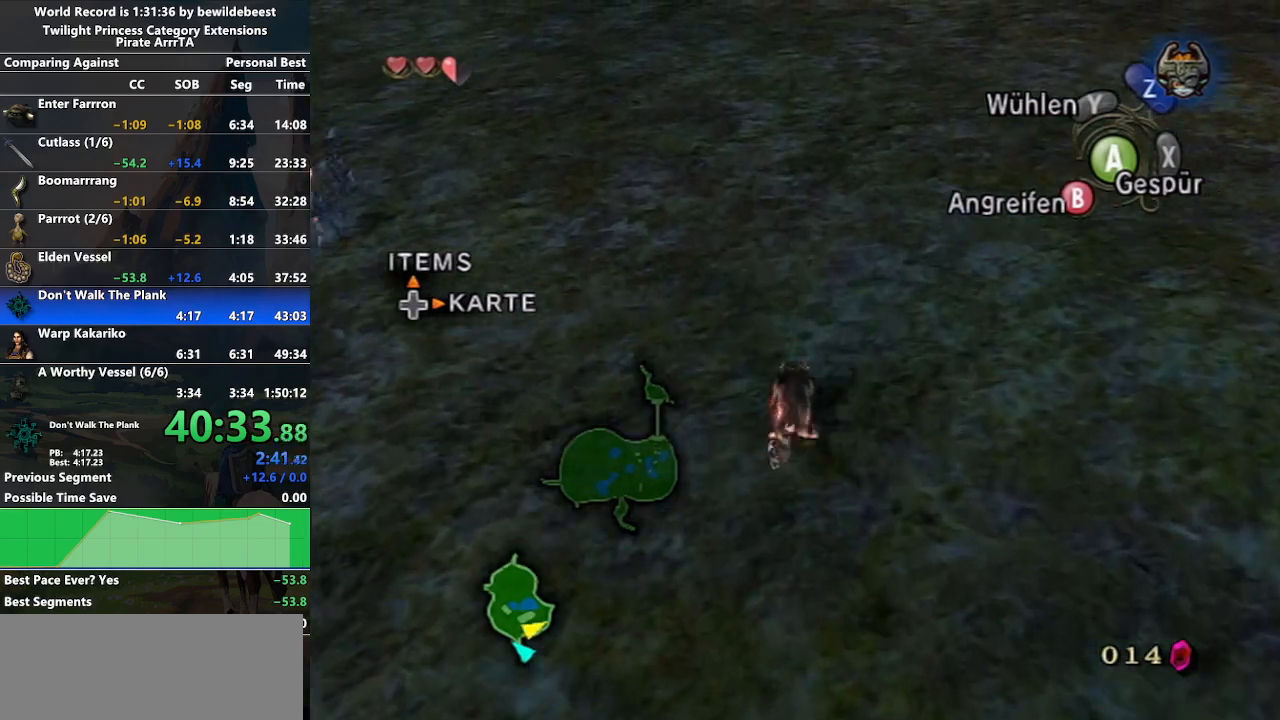
{"buttons": [], "left_stick": "up", "right_stick": "center", "events": [[67, "A", "up"], [150, "A", "down"], [233, "A", "up"], [367, "A", "down"], [450, "A", "up"]]}
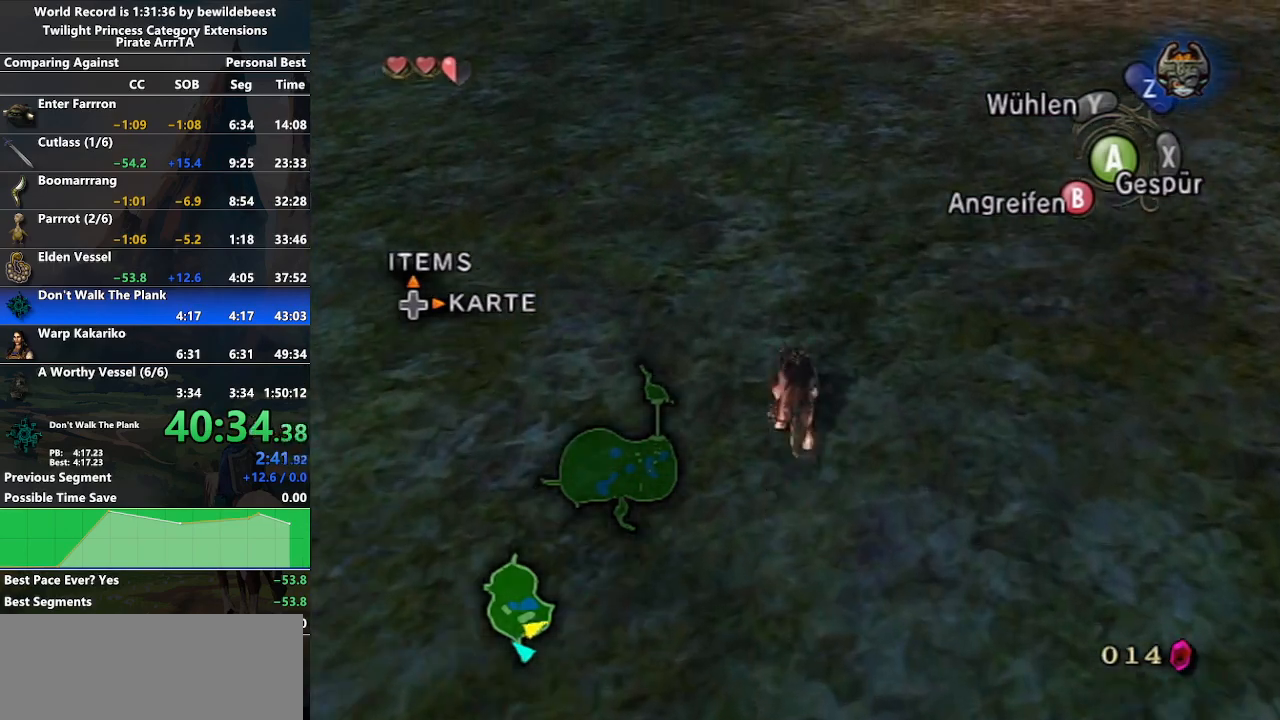
{"buttons": [], "left_stick": "up", "right_stick": "center", "events": [[67, "A", "down"], [167, "A", "up"]]}
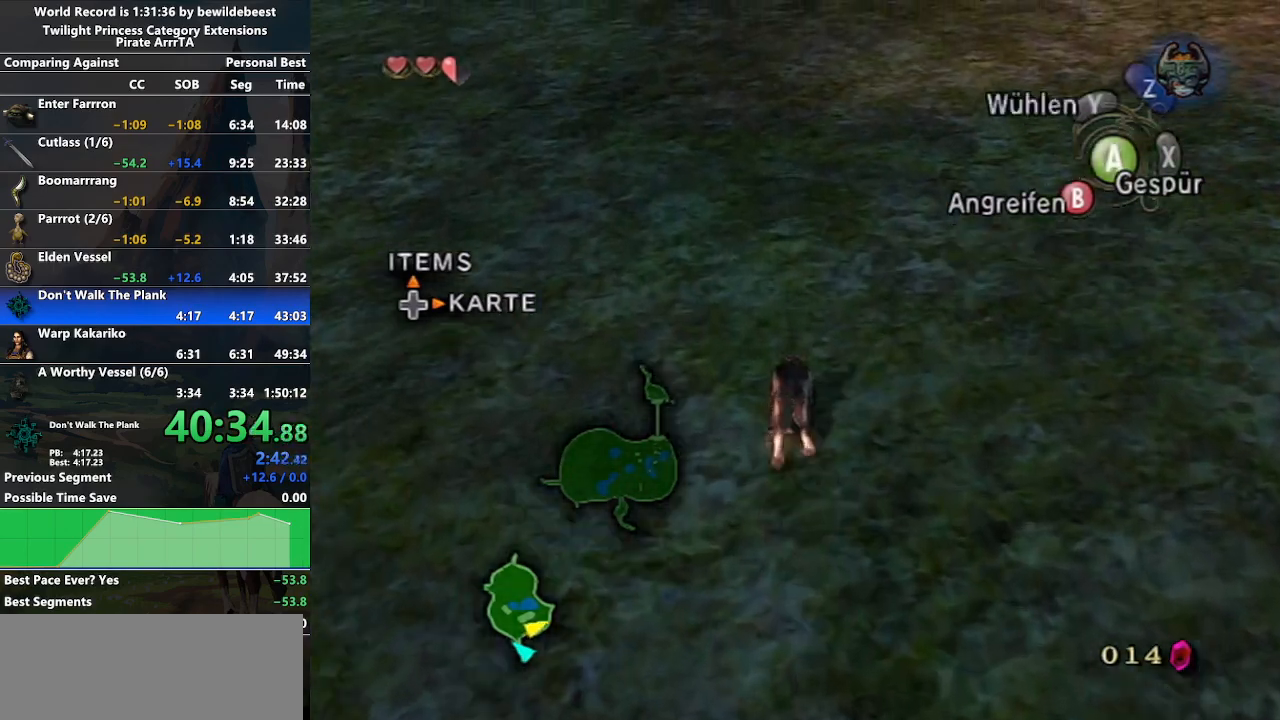
{"buttons": [], "left_stick": "up", "right_stick": "center", "events": [[50, "A", "down"], [117, "A", "up"], [217, "A", "down"], [300, "A", "up"], [450, "A", "down"], [500, "A", "up"]]}
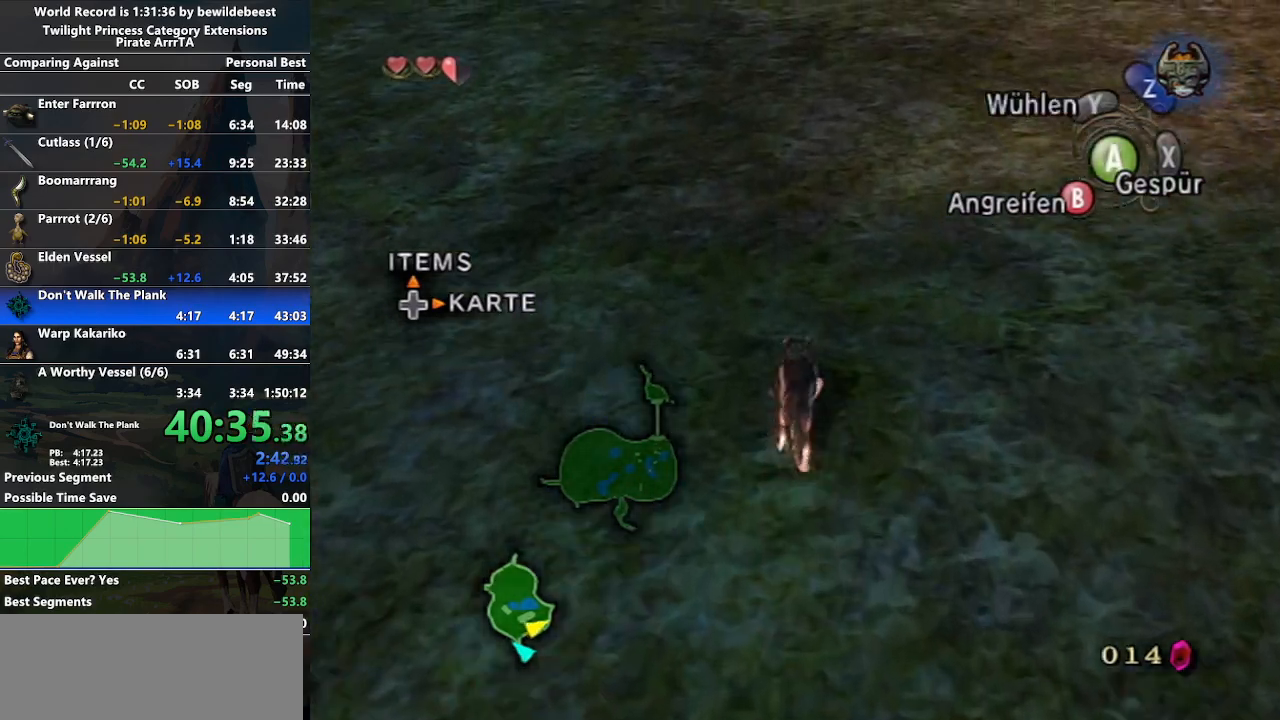
{"buttons": [], "left_stick": "up", "right_stick": "center", "events": [[150, "A", "down"], [217, "A", "up"], [333, "A", "down"], [400, "A", "up"]]}
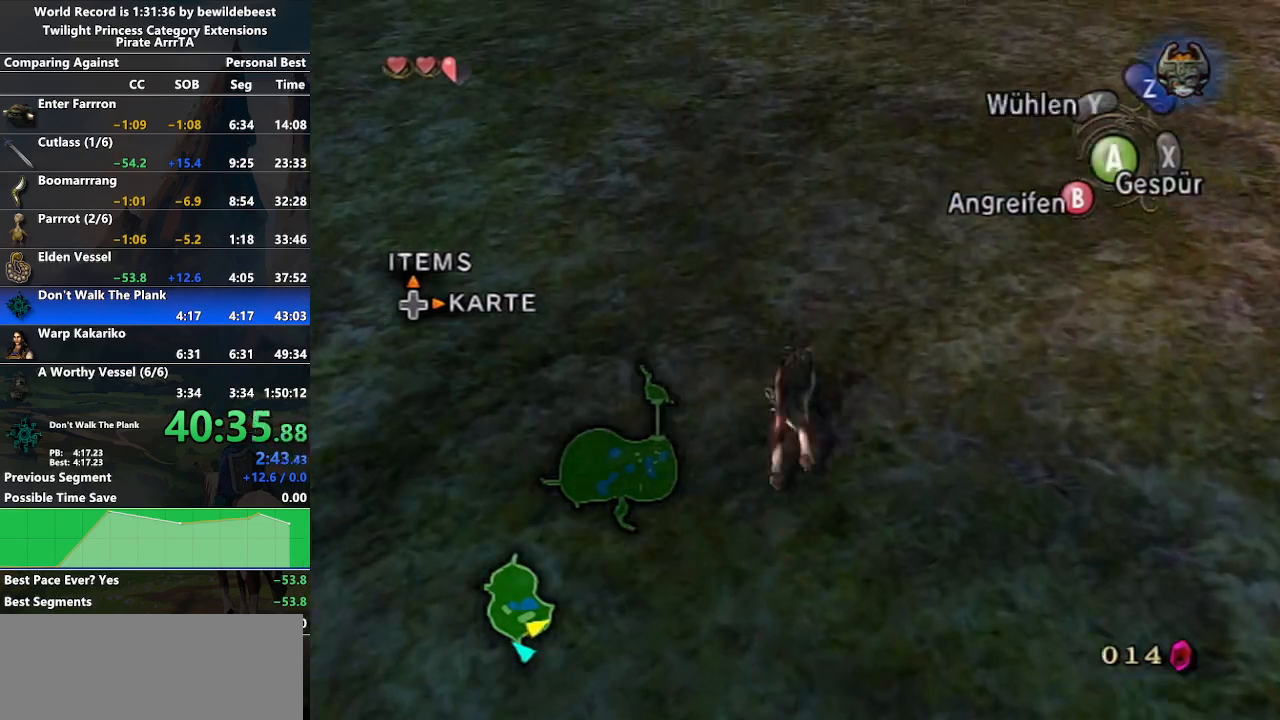
{"buttons": [], "left_stick": "up", "right_stick": "center", "events": [[50, "A", "down"], [117, "A", "up"], [233, "A", "down"], [350, "A", "up"]]}
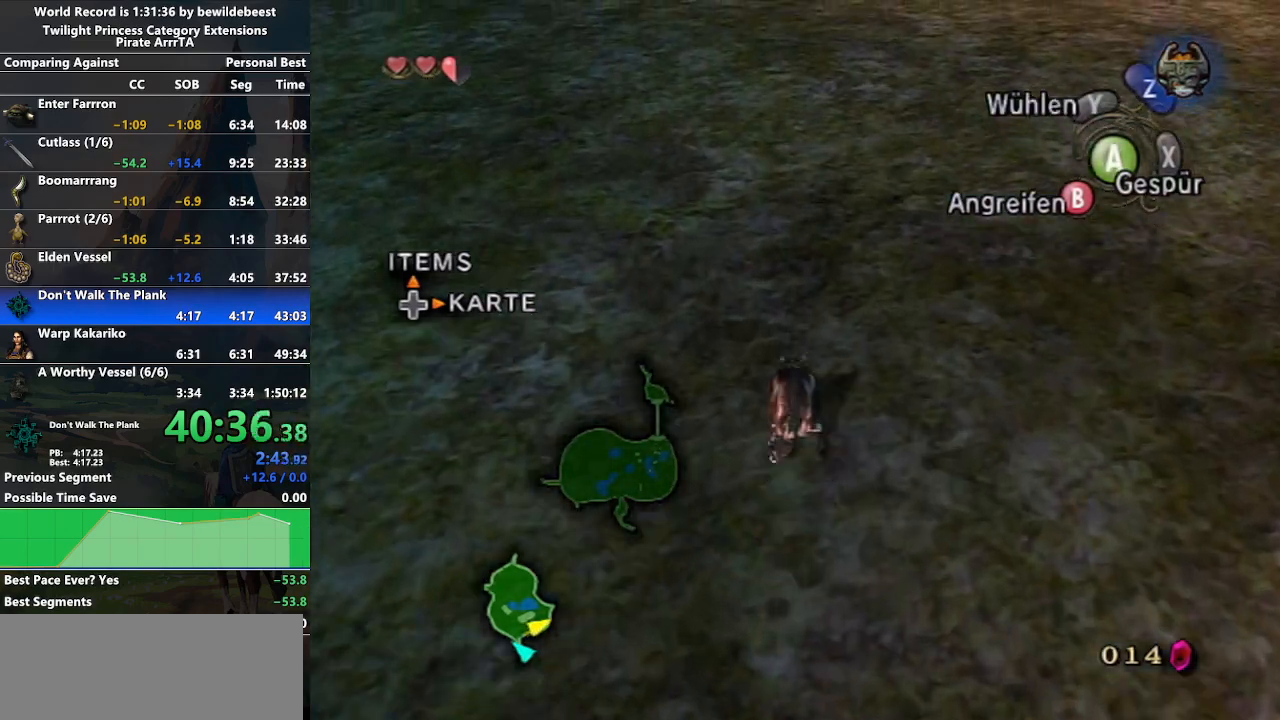
{"buttons": [], "left_stick": "up", "right_stick": "center", "events": [[233, "A", "down"], [300, "A", "up"], [417, "A", "down"], [483, "A", "up"]]}
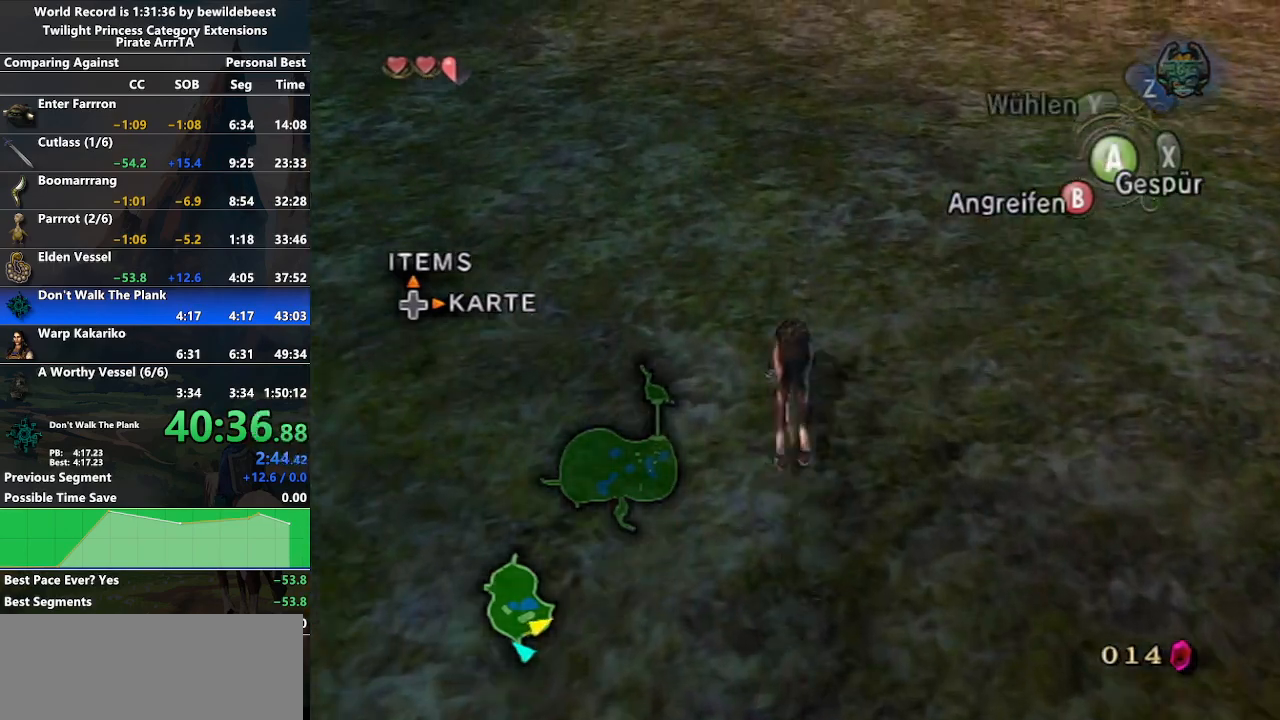
{"buttons": [], "left_stick": "up", "right_stick": "center", "events": [[133, "A", "down"], [183, "A", "up"], [333, "A", "down"], [417, "A", "up"]]}
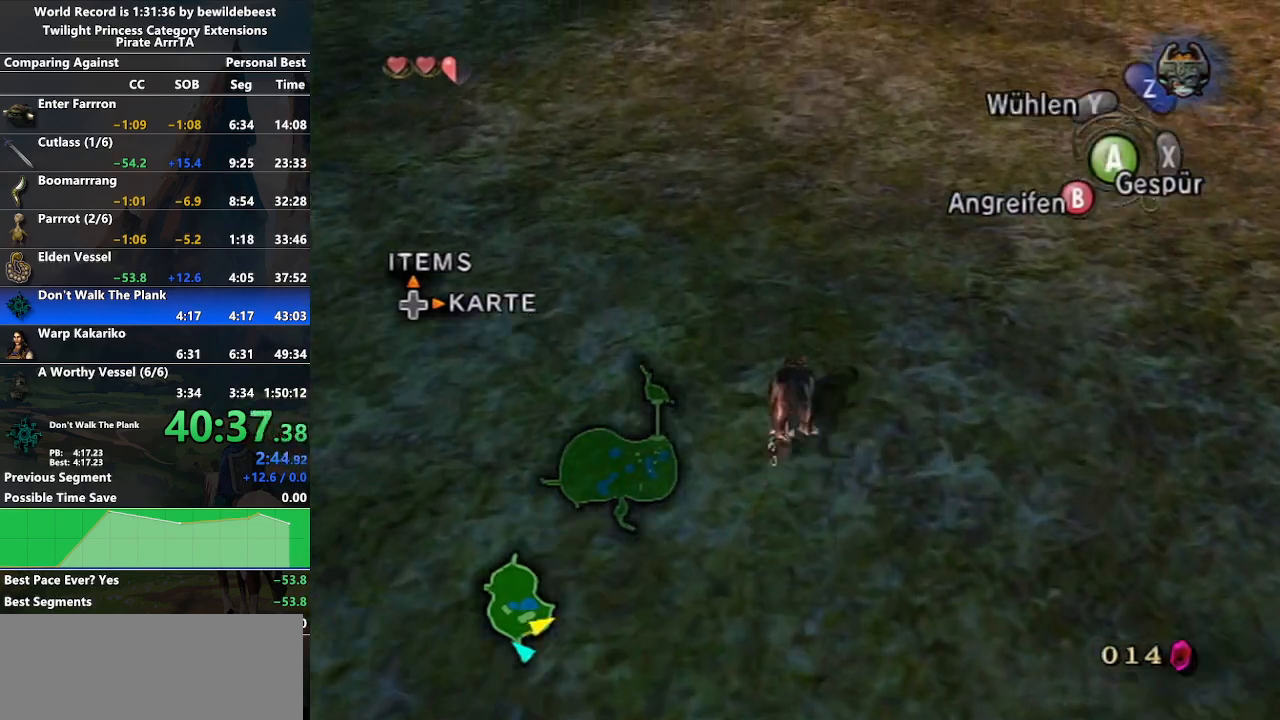
{"buttons": [], "left_stick": "up", "right_stick": "center", "events": [[17, "A", "down"], [83, "A", "up"], [233, "A", "down"], [300, "A", "up"], [417, "A", "down"], [483, "A", "up"]]}
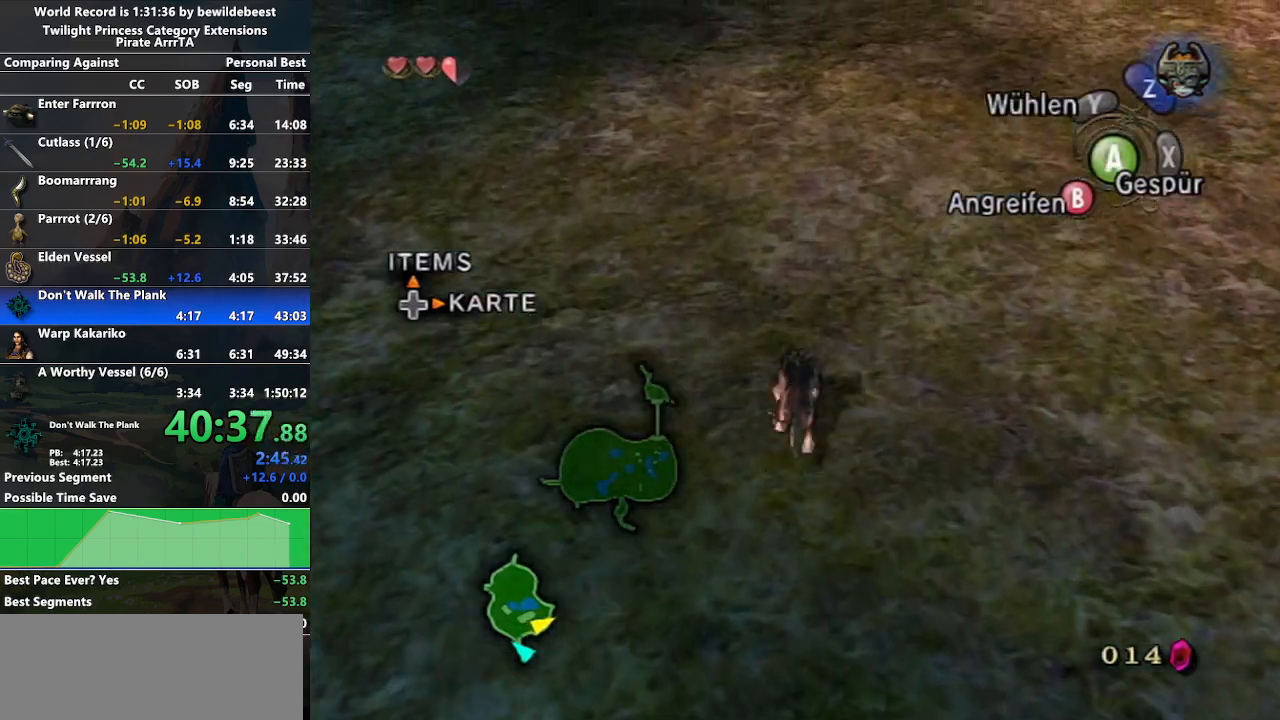
{"buttons": [], "left_stick": "up", "right_stick": "center", "events": []}
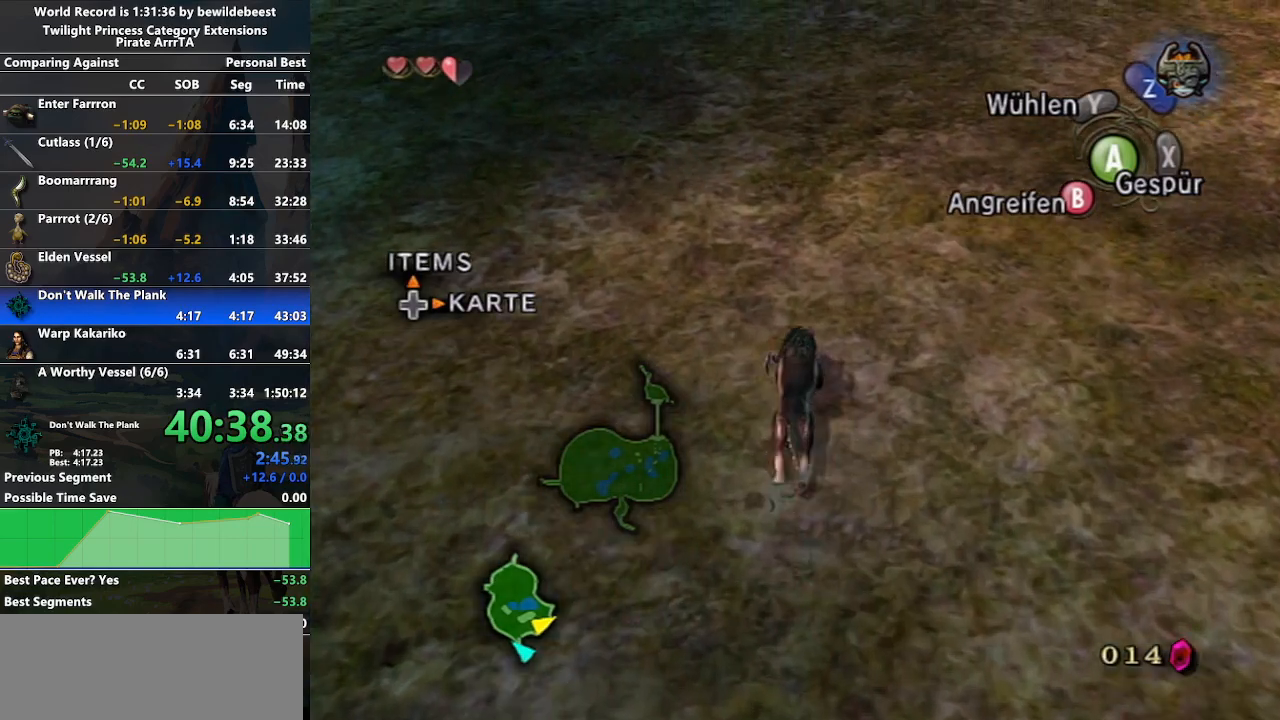
{"buttons": [], "left_stick": "up", "right_stick": "center", "events": [[17, "A", "down"], [67, "A", "up"], [133, "A", "down"], [217, "A", "up"], [233, "A", "down"], [367, "A", "up"], [417, "A", "down"], [483, "A", "up"]]}
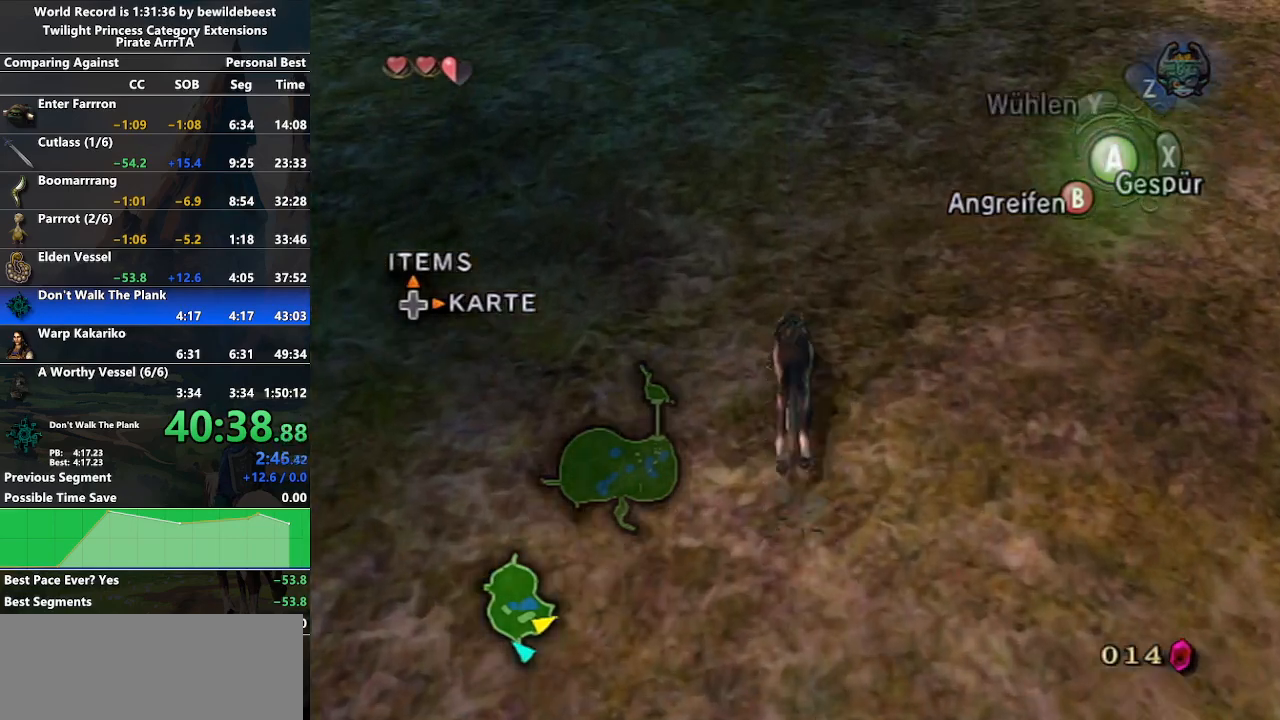
{"buttons": [], "left_stick": "up", "right_stick": "center", "events": [[67, "A", "down"], [133, "A", "up"], [200, "A", "down"], [267, "A", "up"]]}
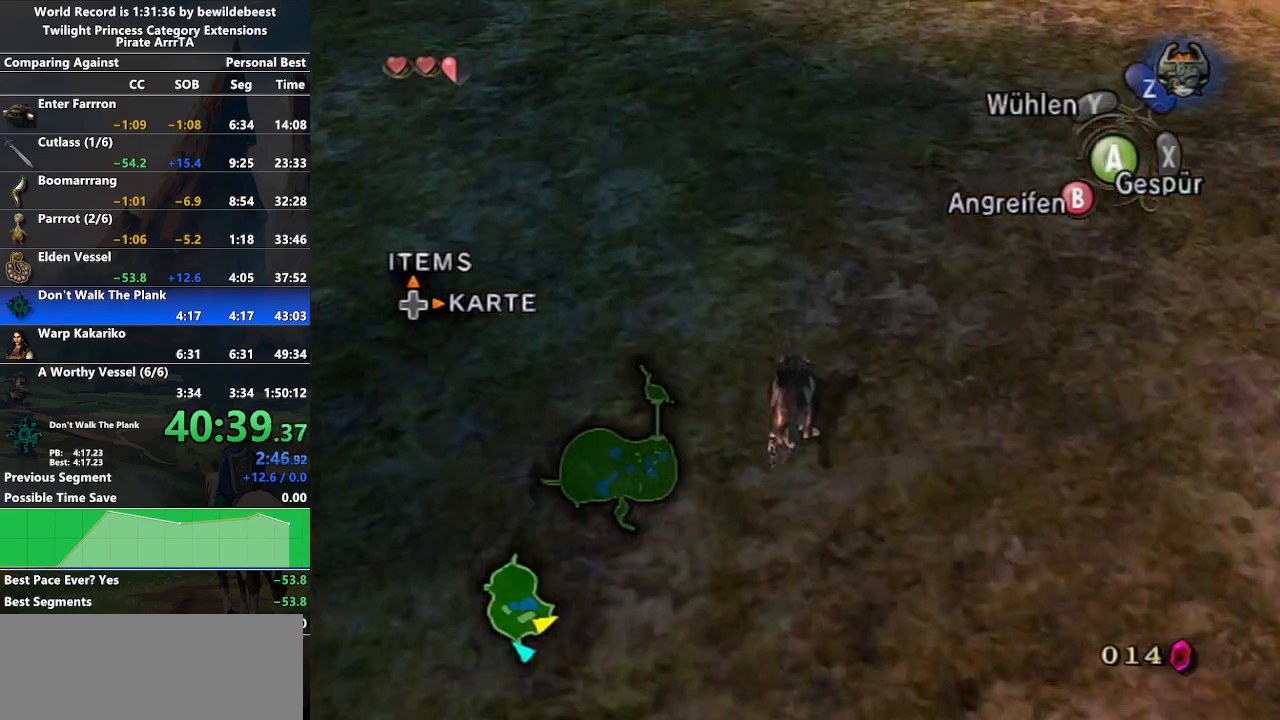
{"buttons": [], "left_stick": "up", "right_stick": "center", "events": []}
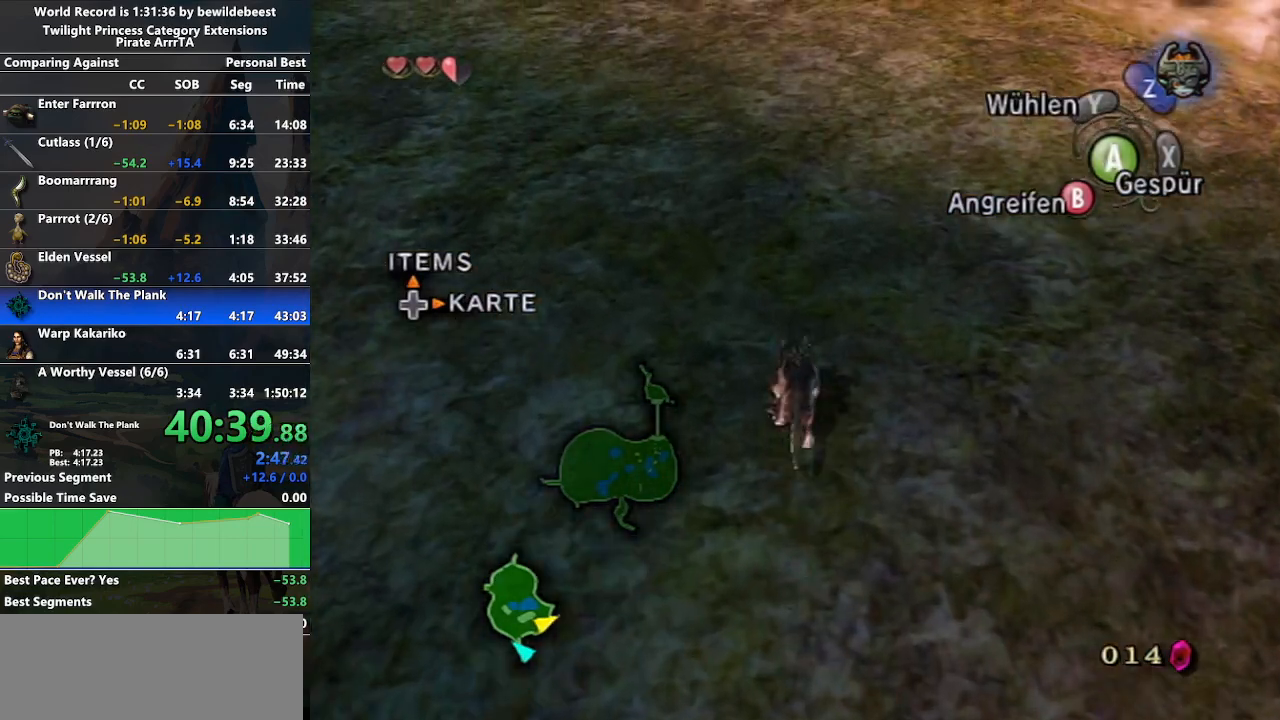
{"buttons": [], "left_stick": "up", "right_stick": "center", "events": []}
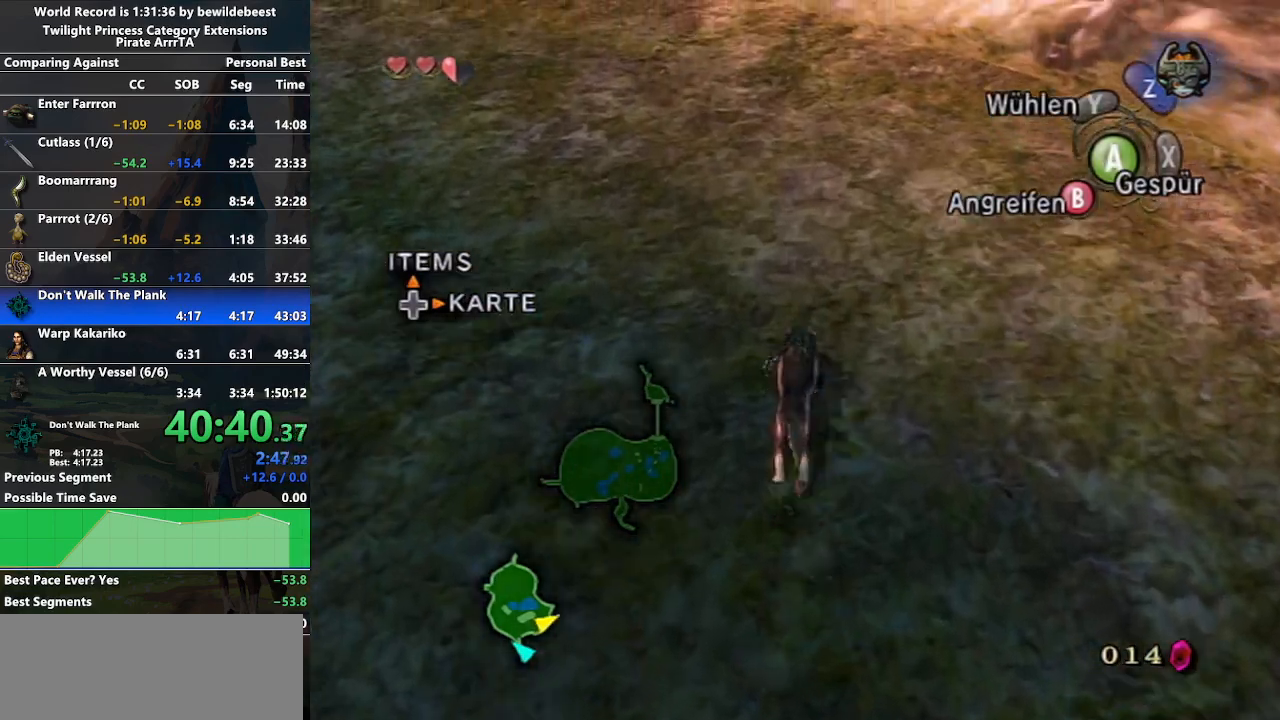
{"buttons": ["A"], "left_stick": "up", "right_stick": "center", "events": [[433, "A", "down"]]}
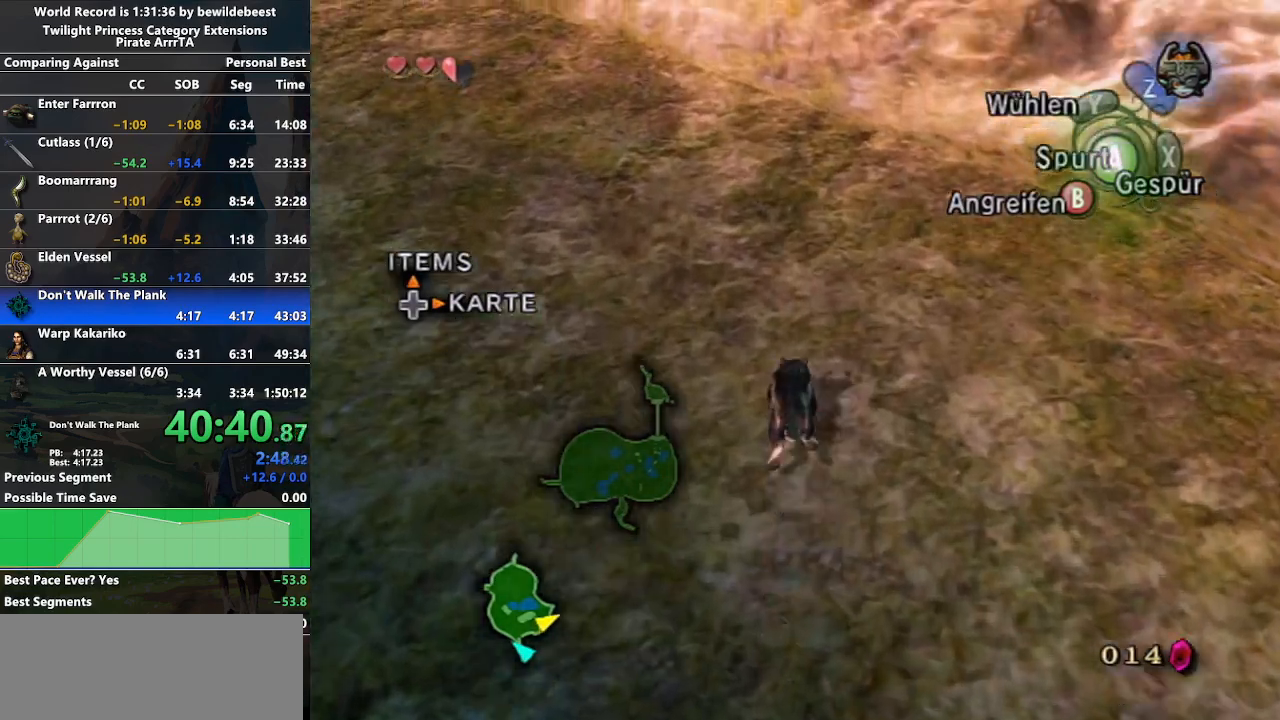
{"buttons": [], "left_stick": "up", "right_stick": "center", "events": [[17, "A", "up"], [100, "A", "down"], [167, "A", "up"], [267, "A", "down"], [350, "A", "up"], [417, "A", "down"], [500, "A", "up"]]}
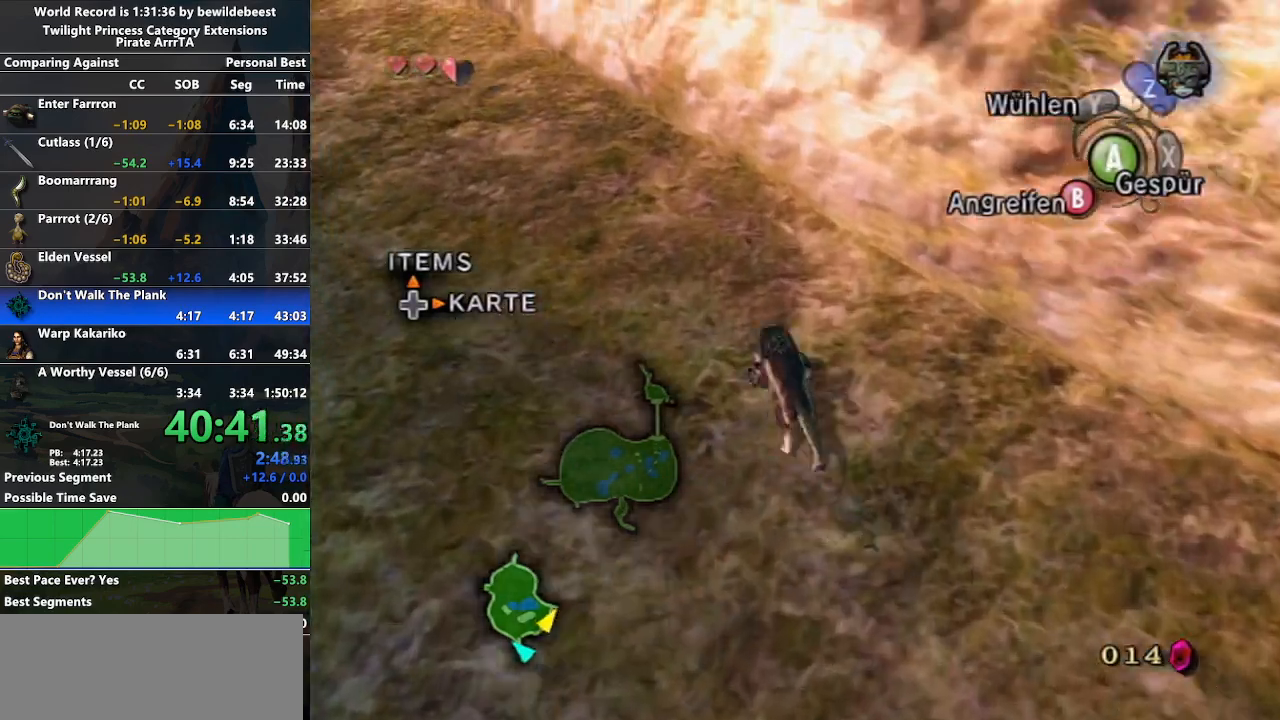
{"buttons": ["A"], "left_stick": "up", "right_stick": "center", "events": [[83, "A", "down"], [150, "A", "up"], [267, "A", "down"], [317, "A", "up"], [483, "A", "down"]]}
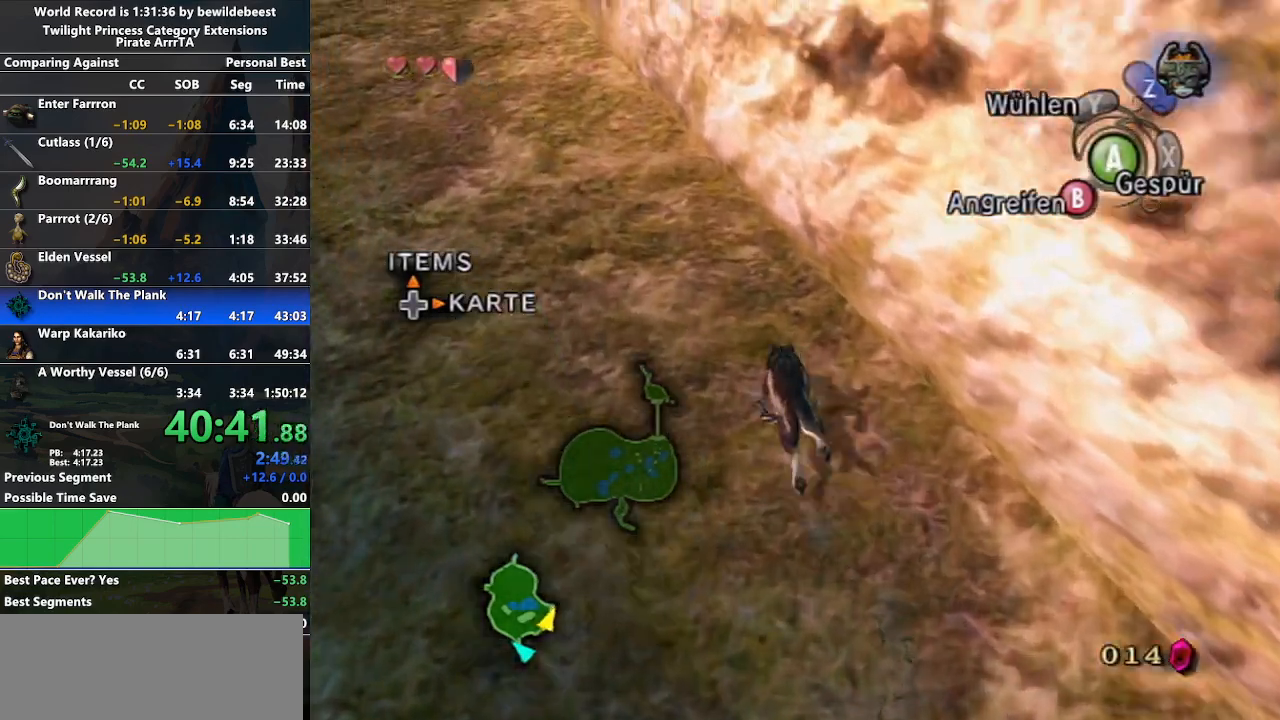
{"buttons": ["A"], "left_stick": "up", "right_stick": "center", "events": [[17, "A", "up"], [150, "A", "down"], [167, "A", "up"], [333, "A", "down"], [383, "A", "up"], [450, "A", "down"]]}